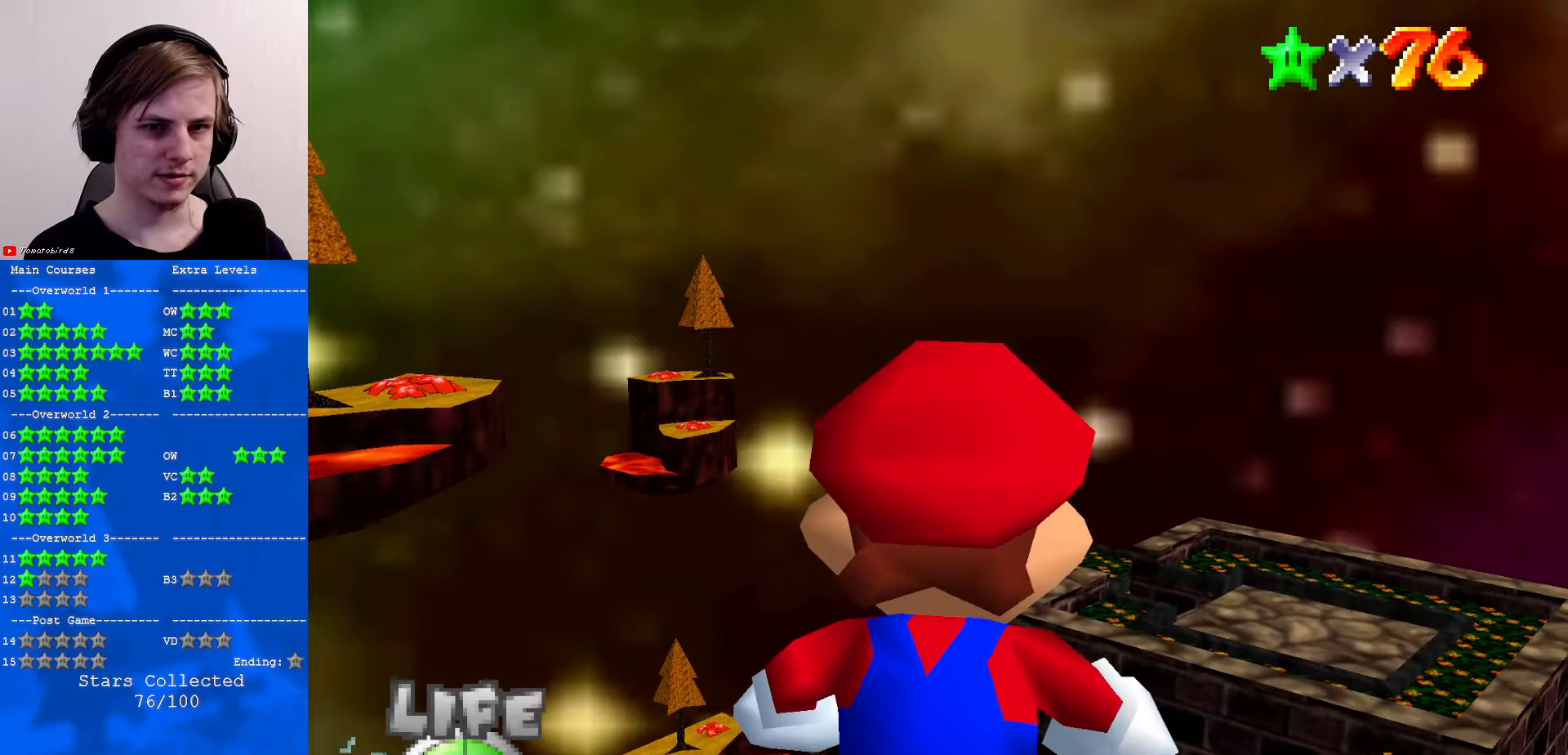
Gameplay with a controller (Nintendo layout); each line is a JSON object with the inputs held at the frame after it. "events" lists button and stick changes between this image and that frame as [ms after this image, input, new state], when the widget could be followed in between. Not read: L1 L3 R3.
{"buttons": [], "left_stick": "right", "events": []}
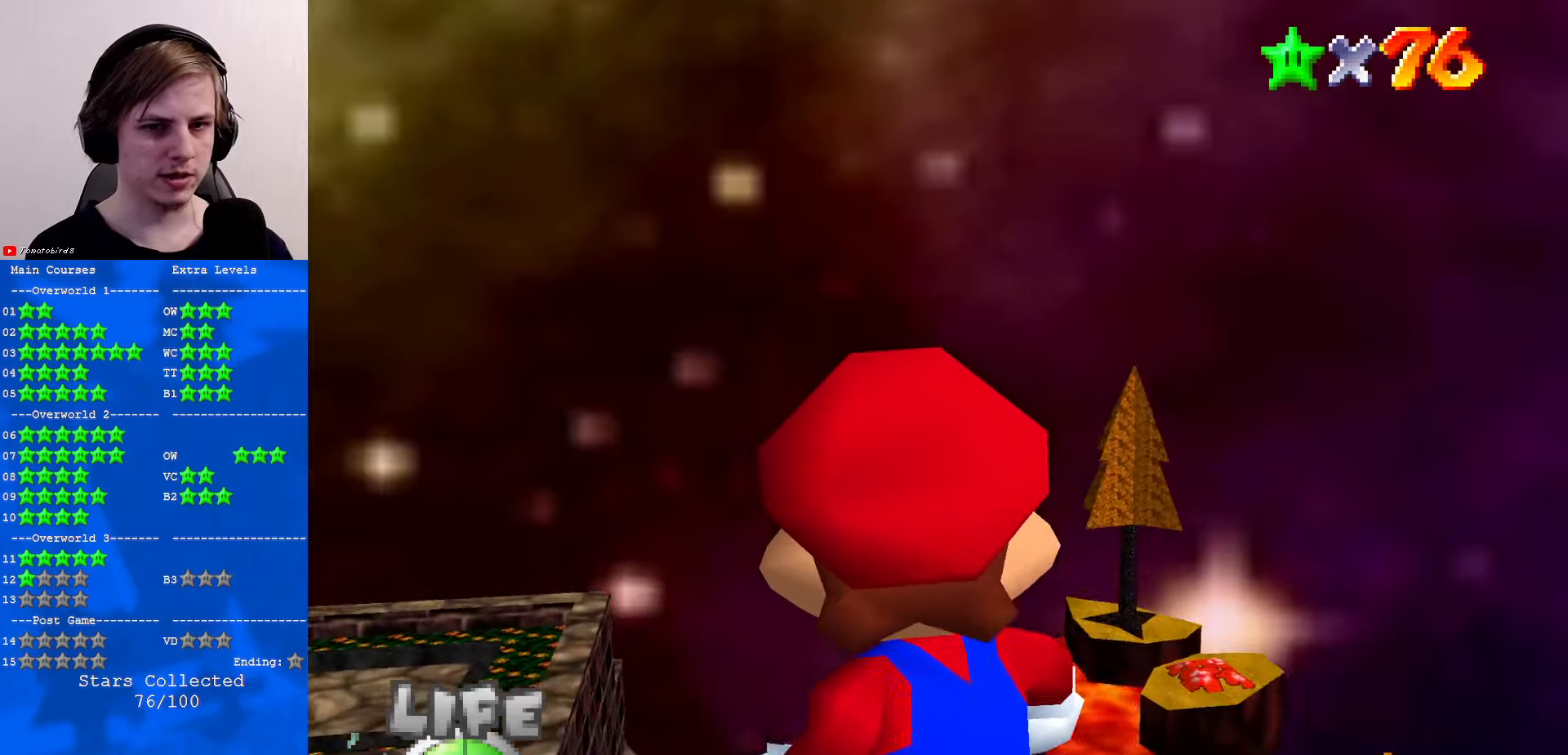
{"buttons": [], "left_stick": "center", "events": [[167, "left_stick", "center"]]}
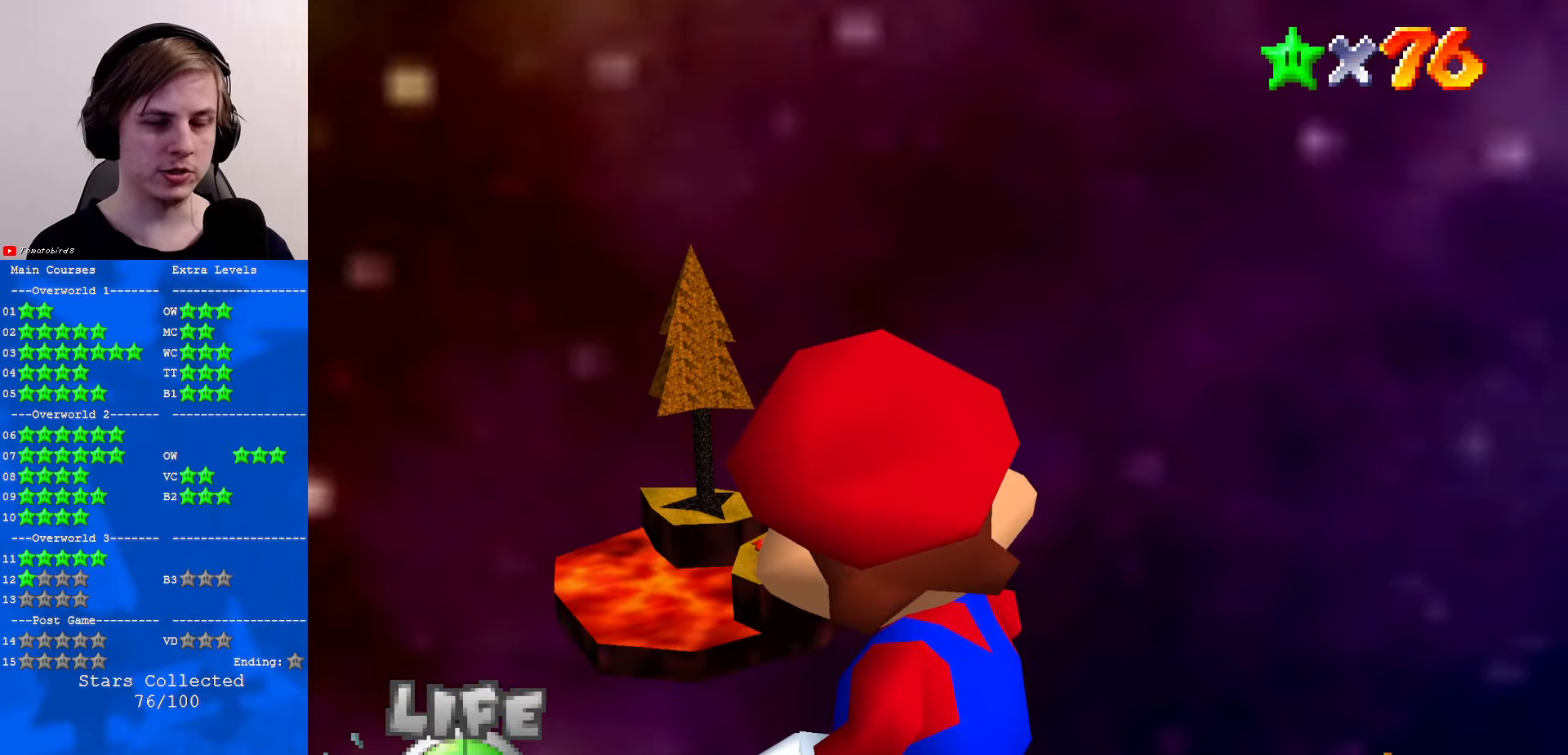
{"buttons": [], "left_stick": "center", "events": []}
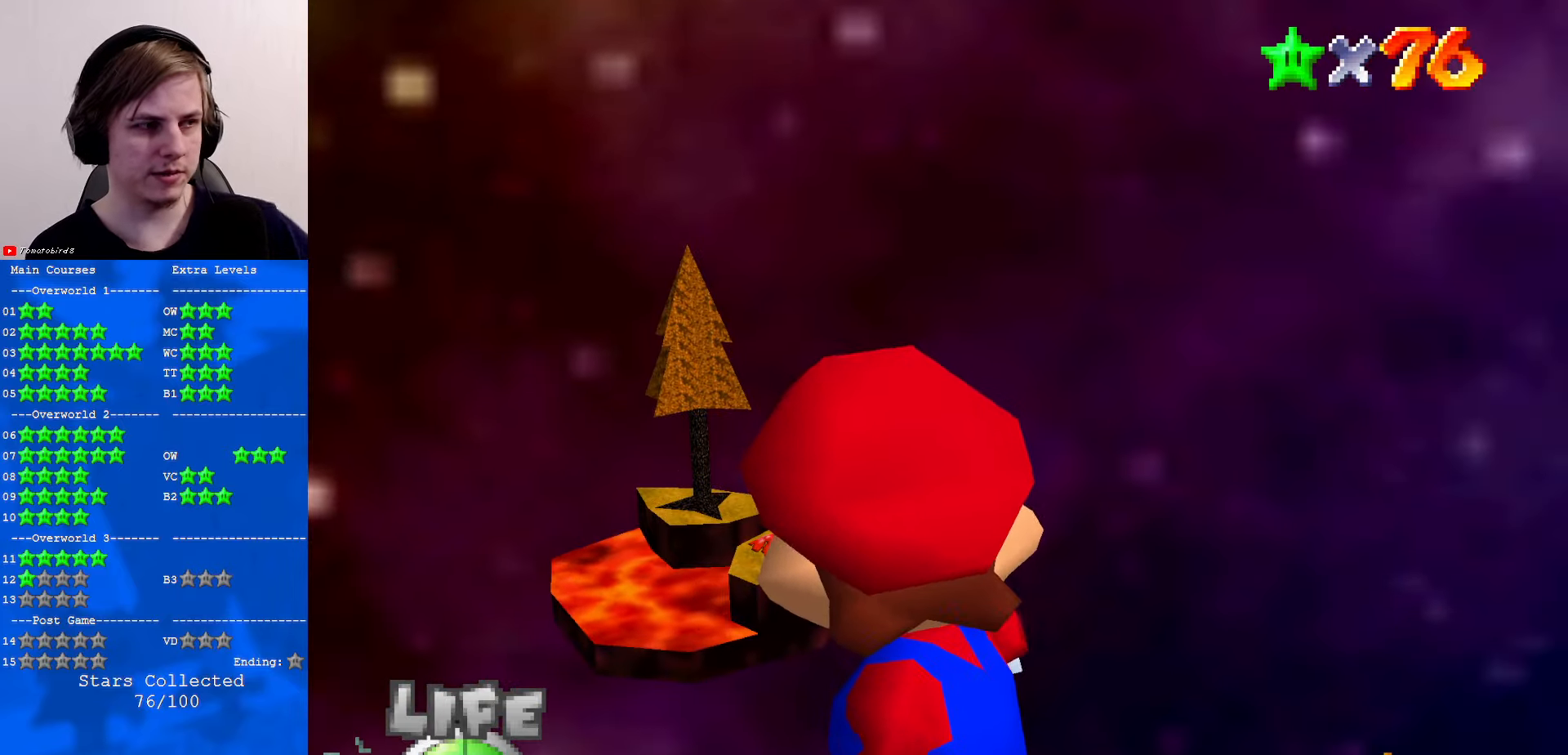
{"buttons": [], "left_stick": "center", "events": []}
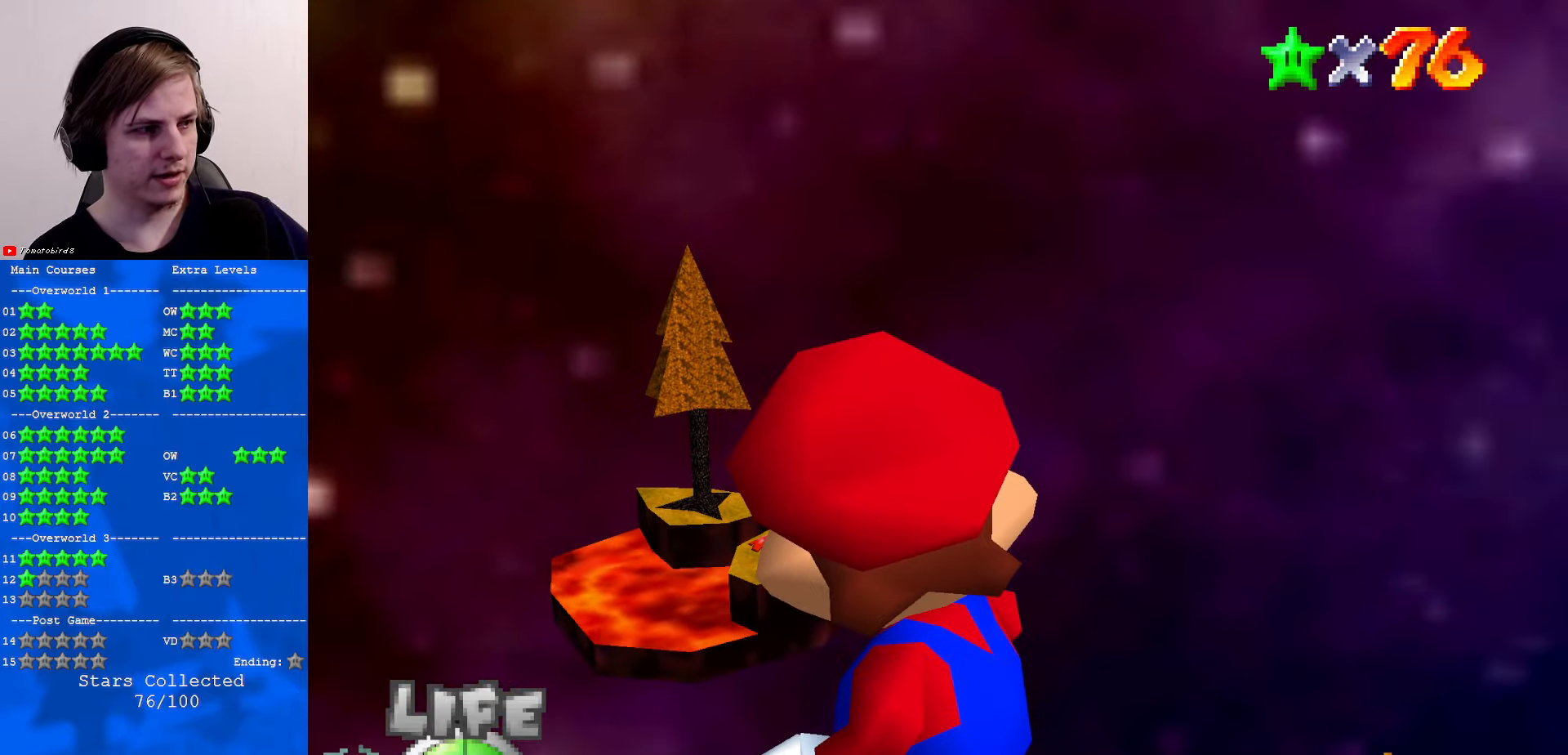
{"buttons": [], "left_stick": "center", "events": []}
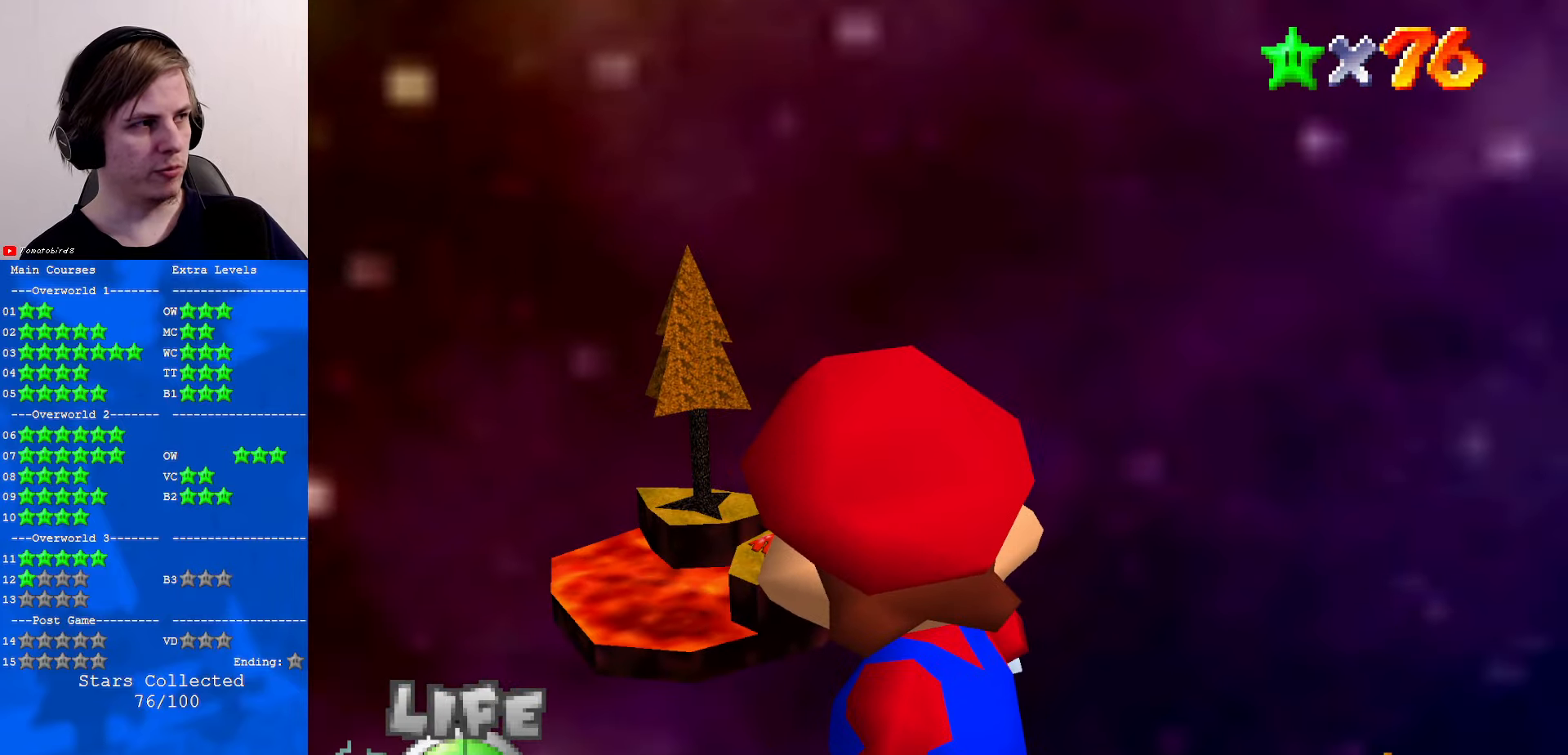
{"buttons": [], "left_stick": "center", "events": []}
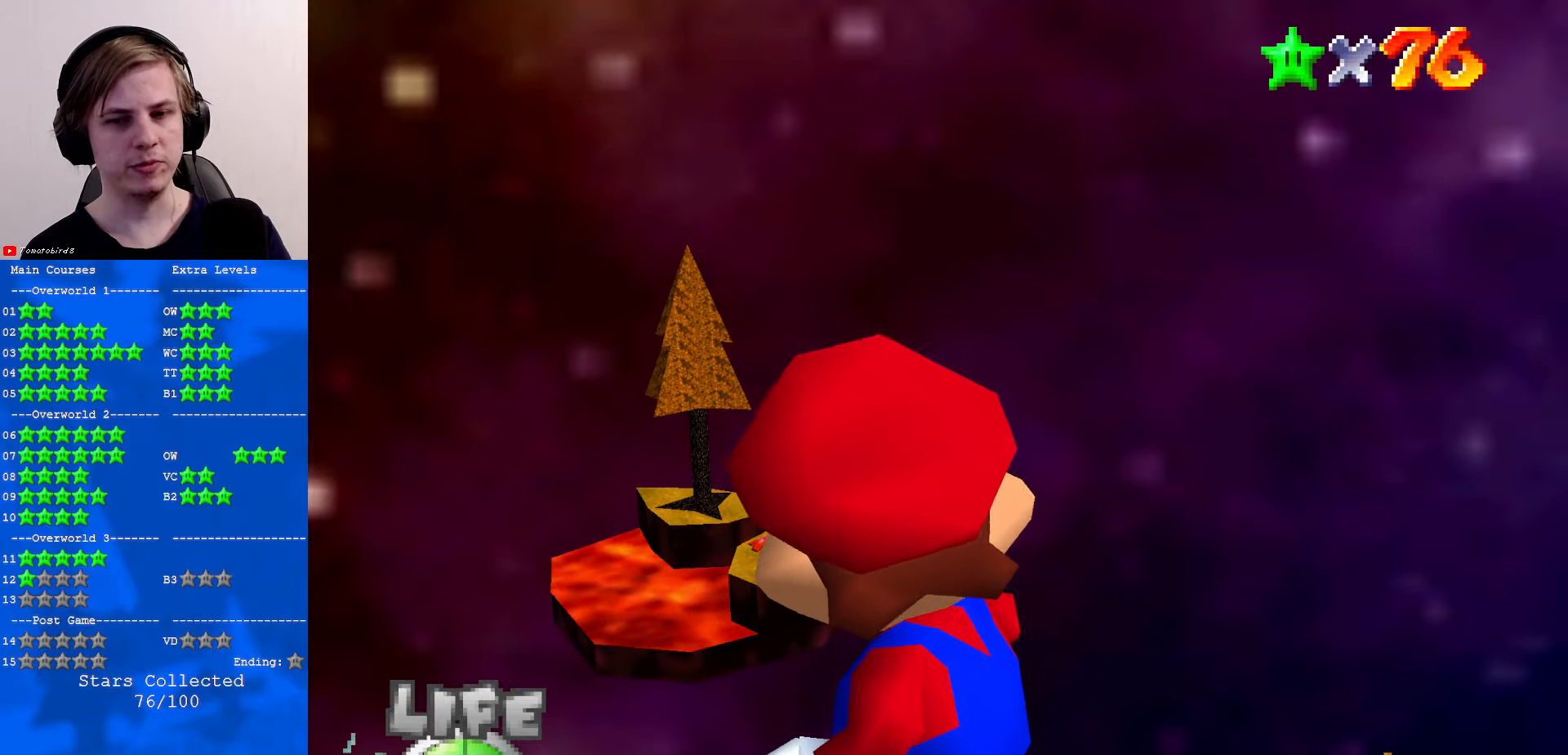
{"buttons": [], "left_stick": "center", "events": []}
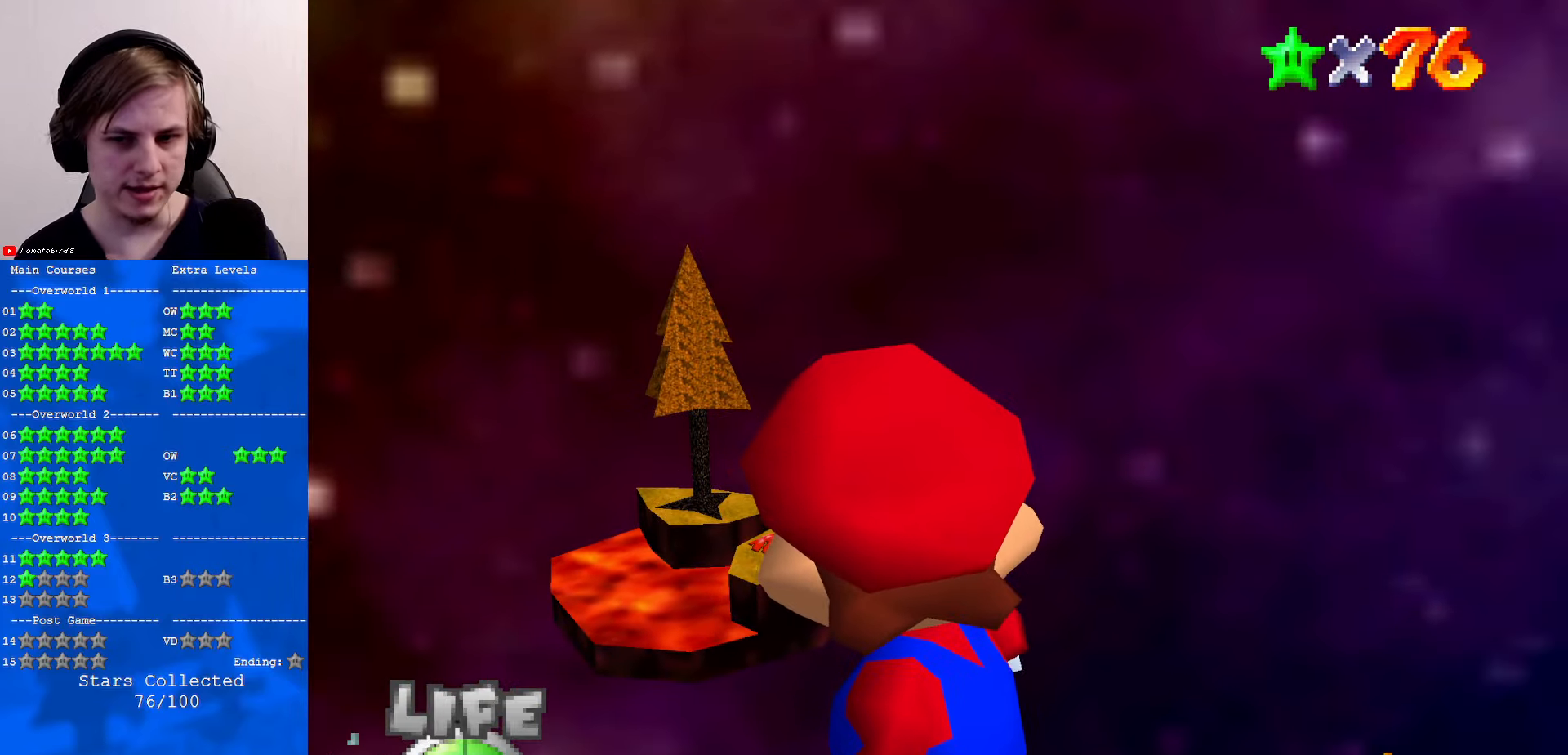
{"buttons": [], "left_stick": "center", "events": []}
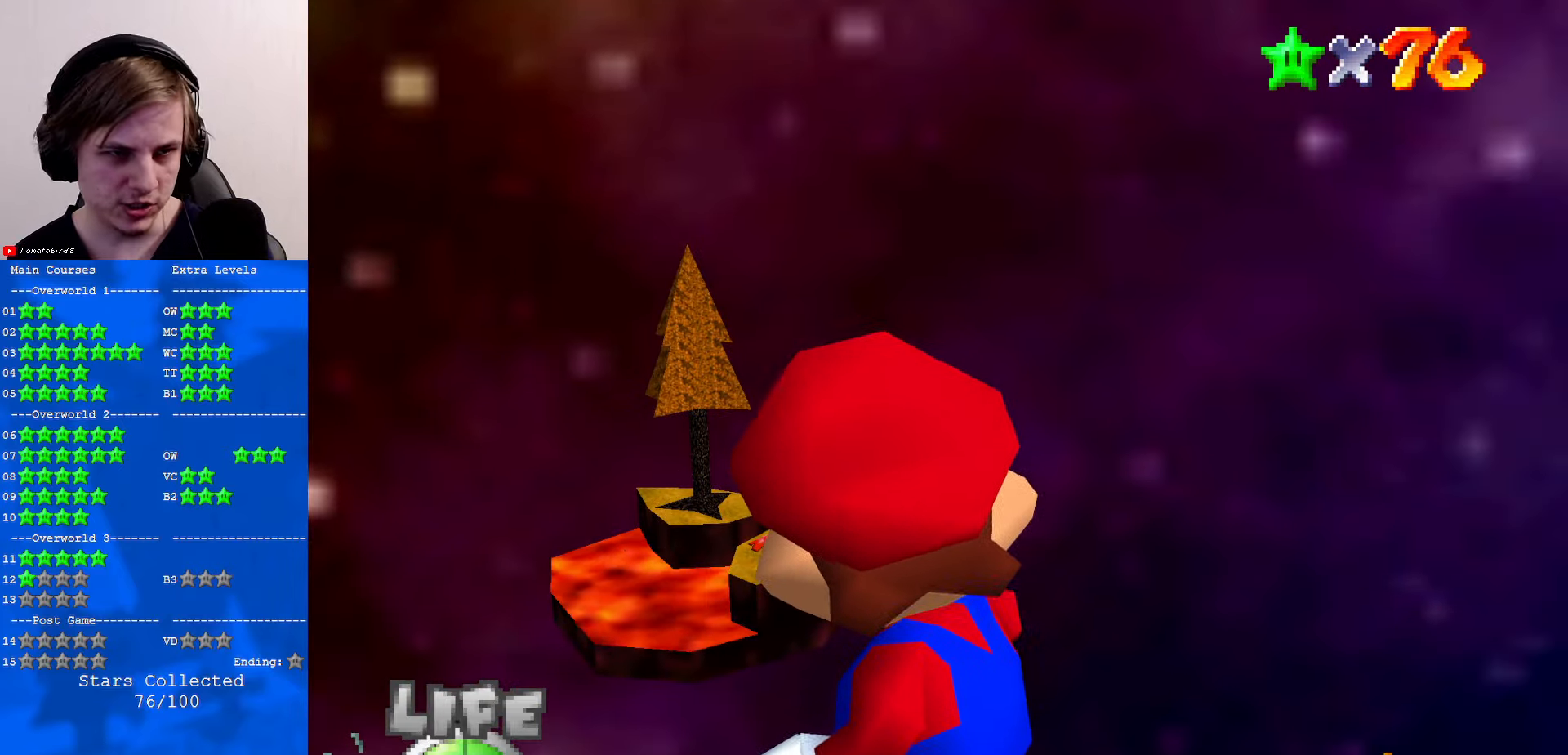
{"buttons": [], "left_stick": "center", "events": []}
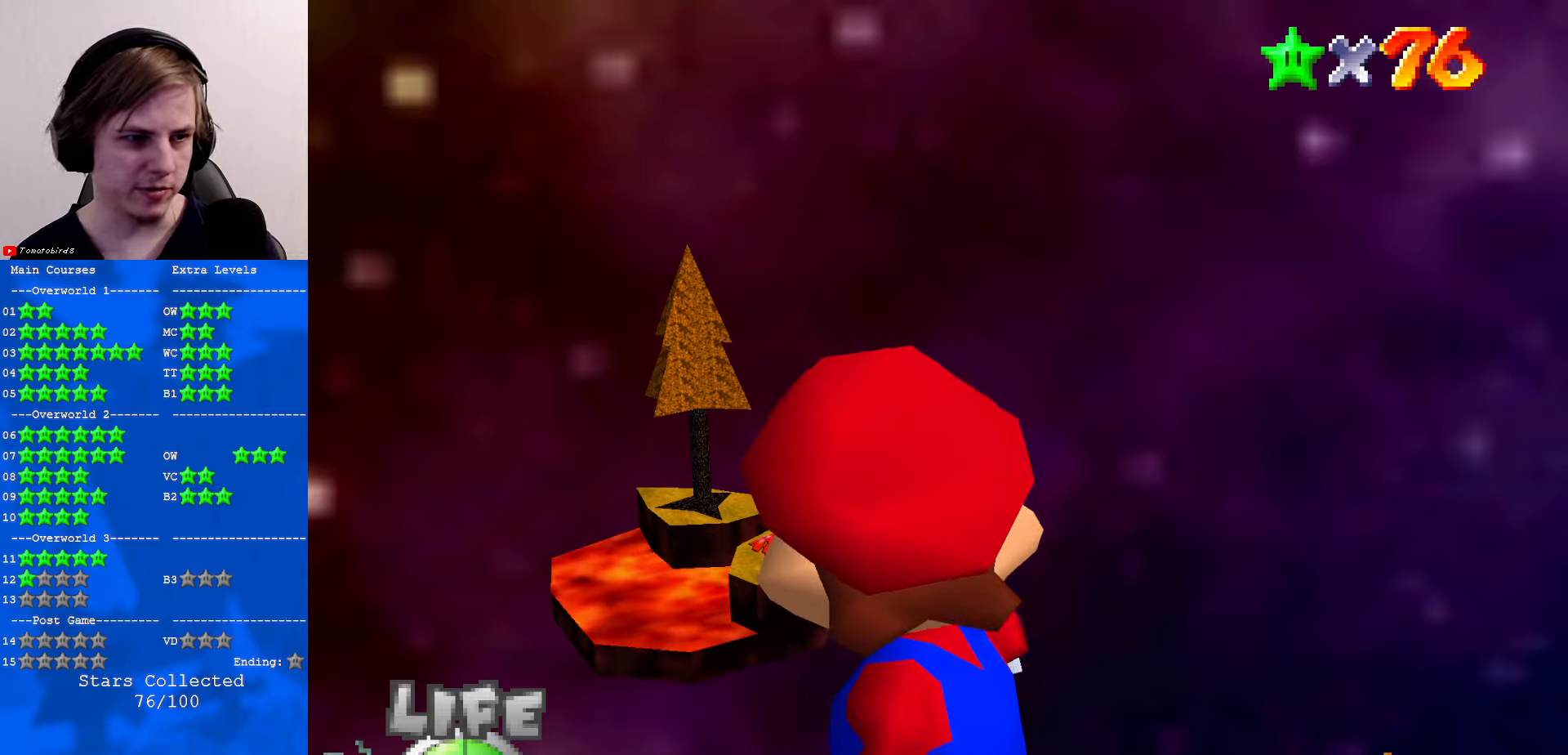
{"buttons": [], "left_stick": "center", "events": []}
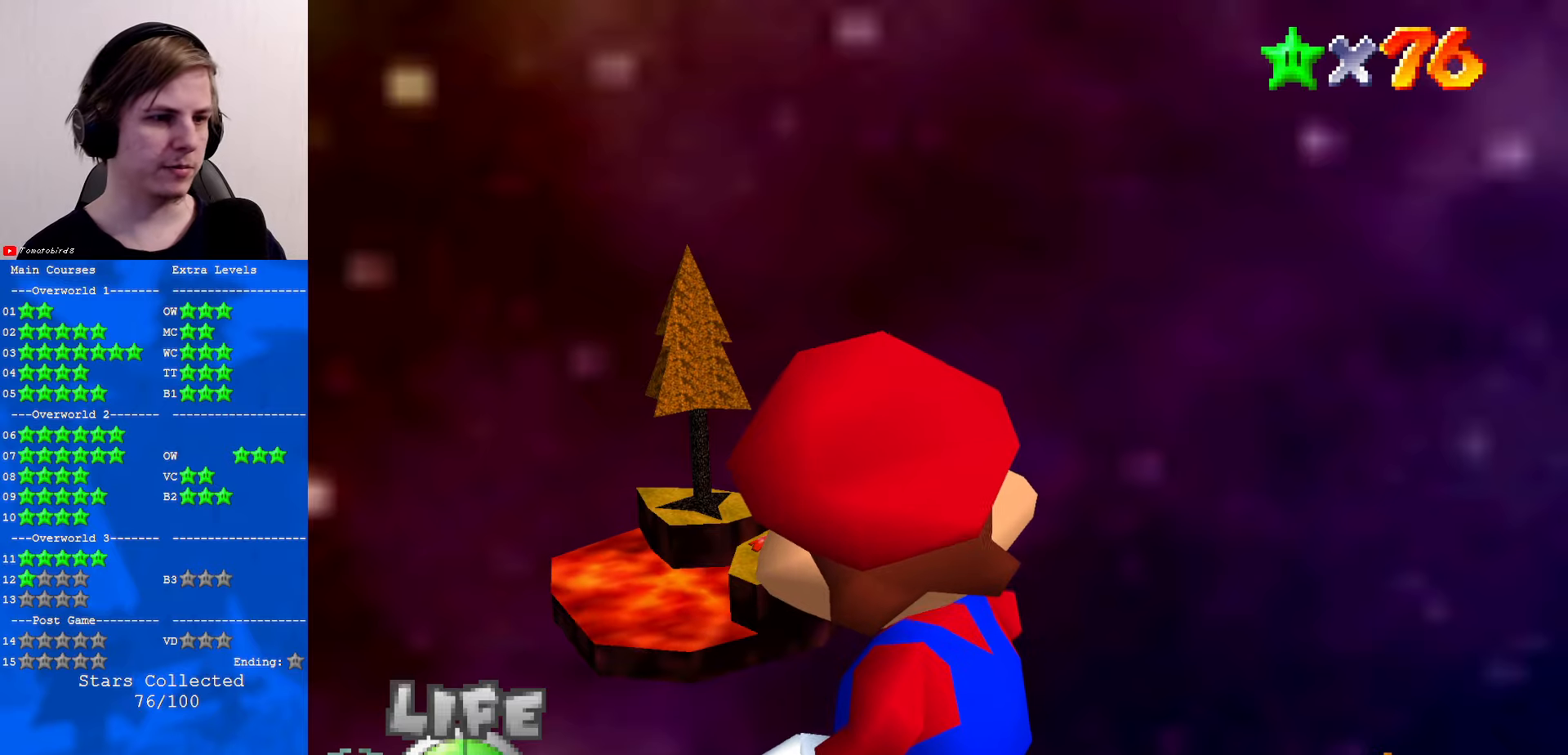
{"buttons": [], "left_stick": "left", "events": [[133, "left_stick", "up-right"], [233, "left_stick", "center"], [433, "left_stick", "left"]]}
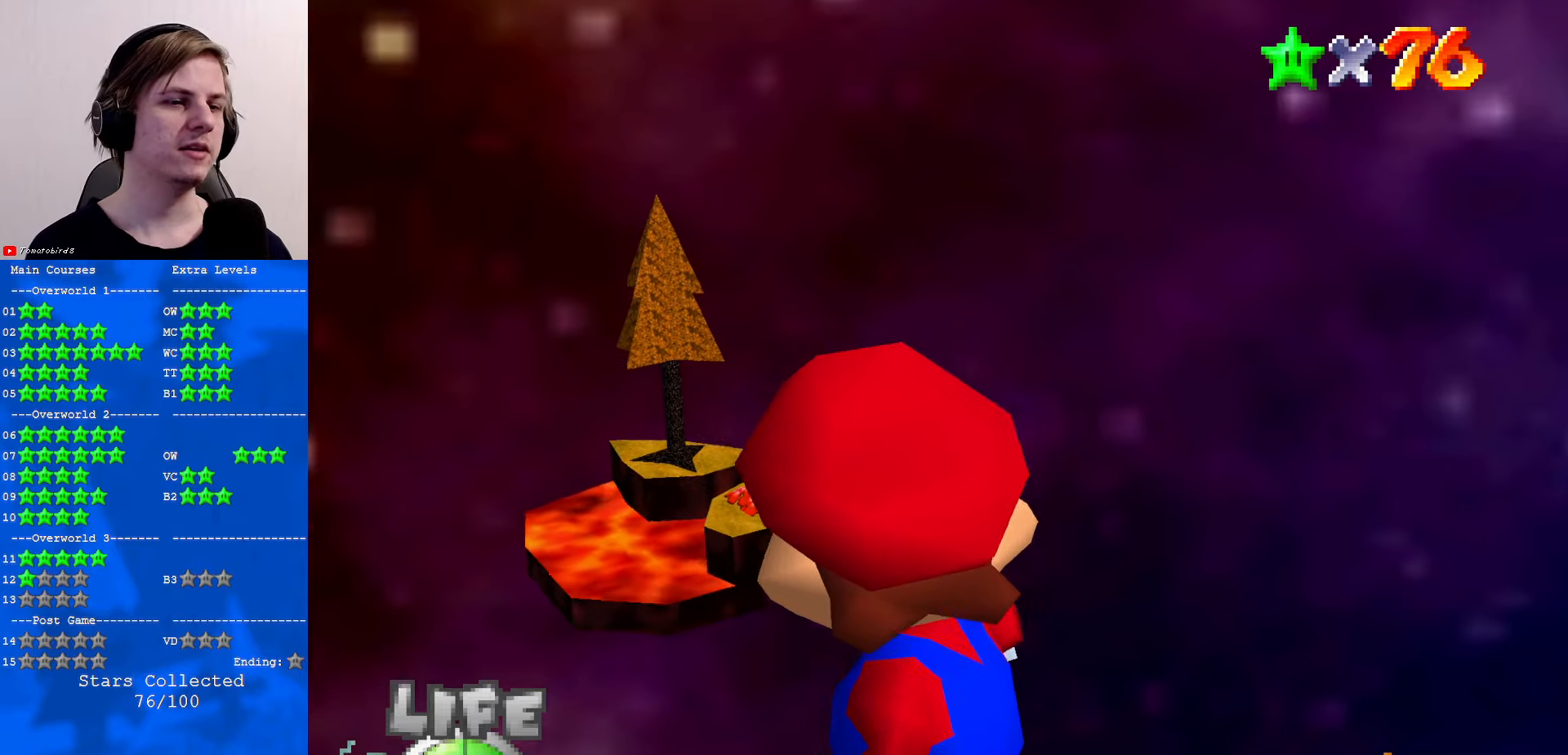
{"buttons": [], "left_stick": "up-left", "events": [[333, "left_stick", "up-left"]]}
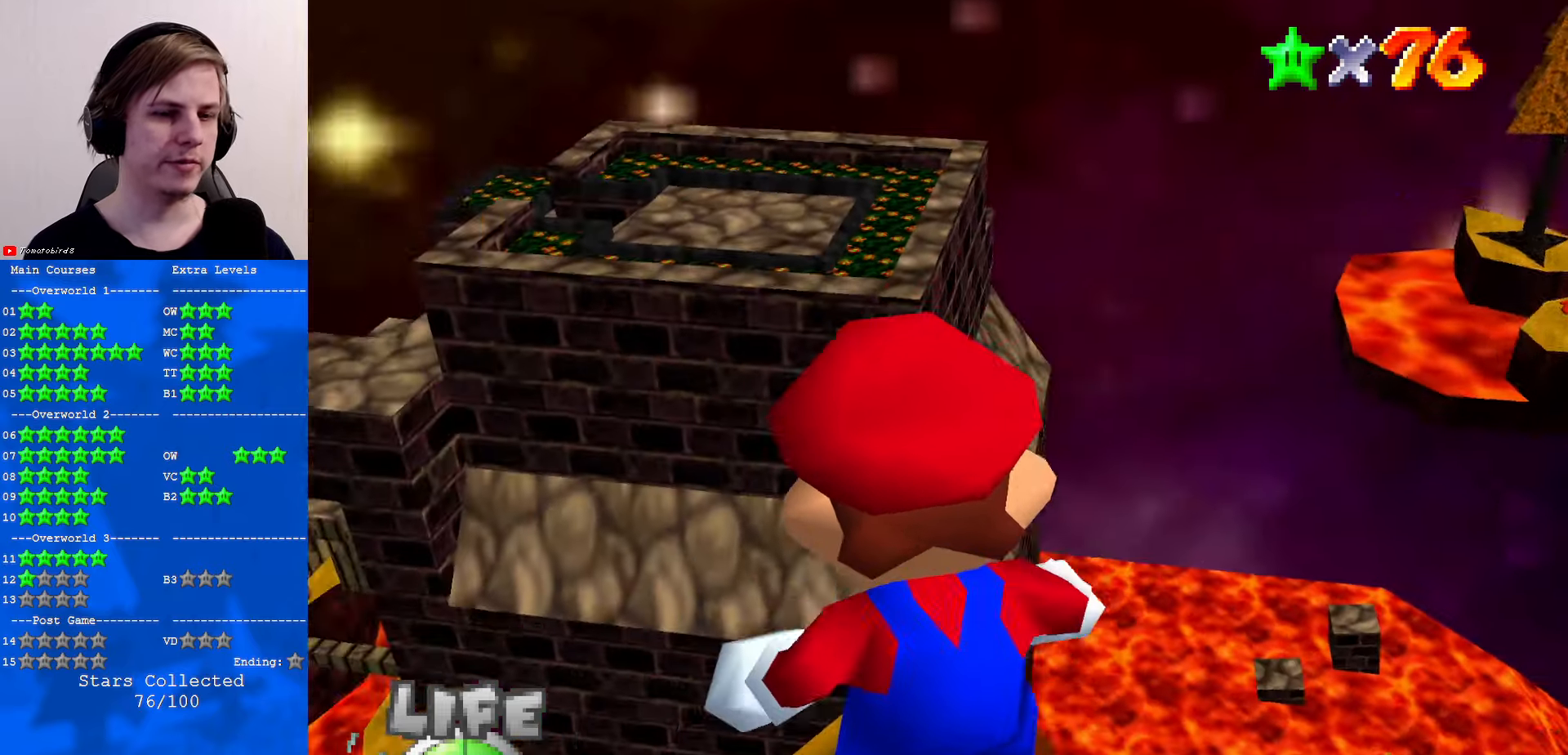
{"buttons": [], "left_stick": "center", "events": [[166, "left_stick", "center"]]}
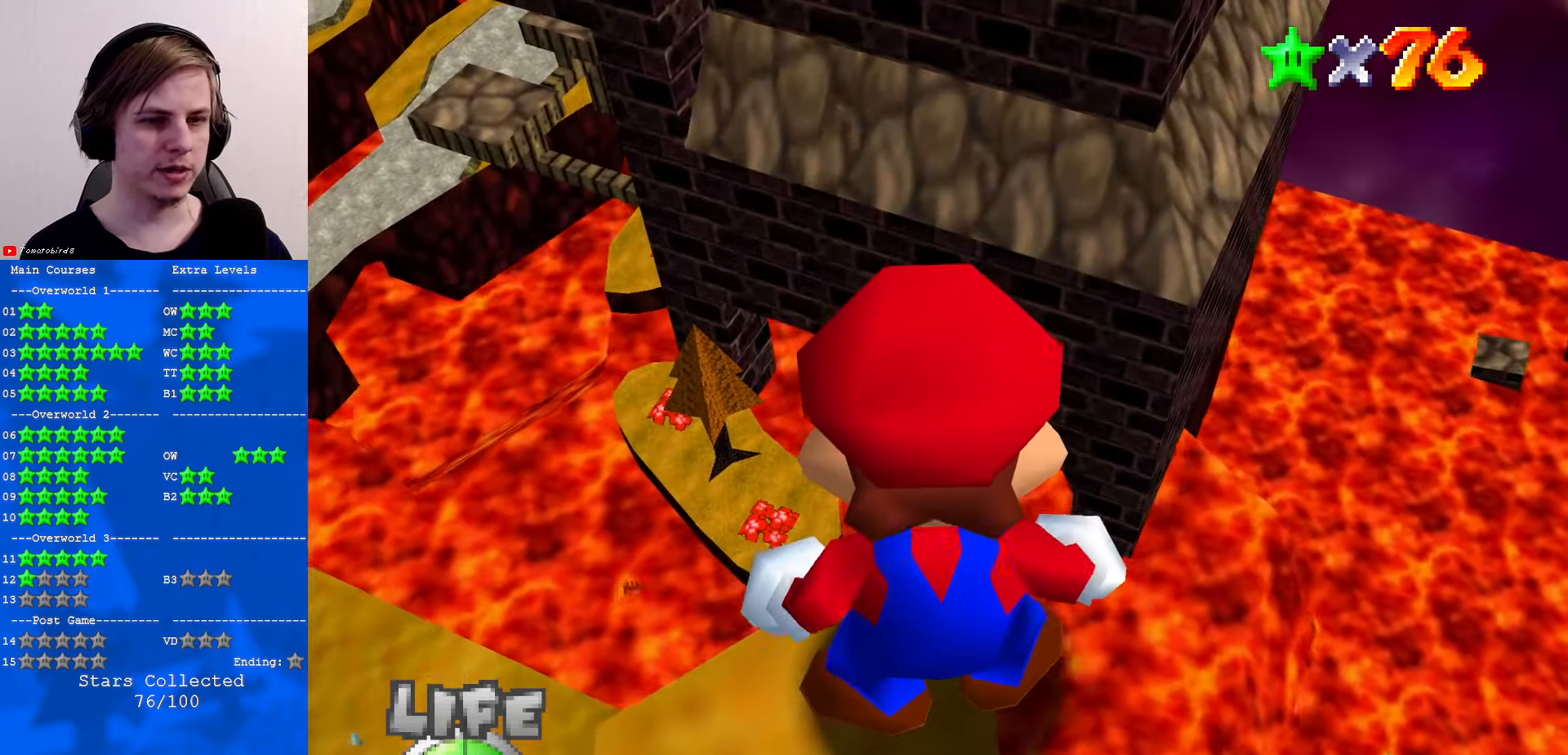
{"buttons": [], "left_stick": "left", "events": [[400, "left_stick", "left"]]}
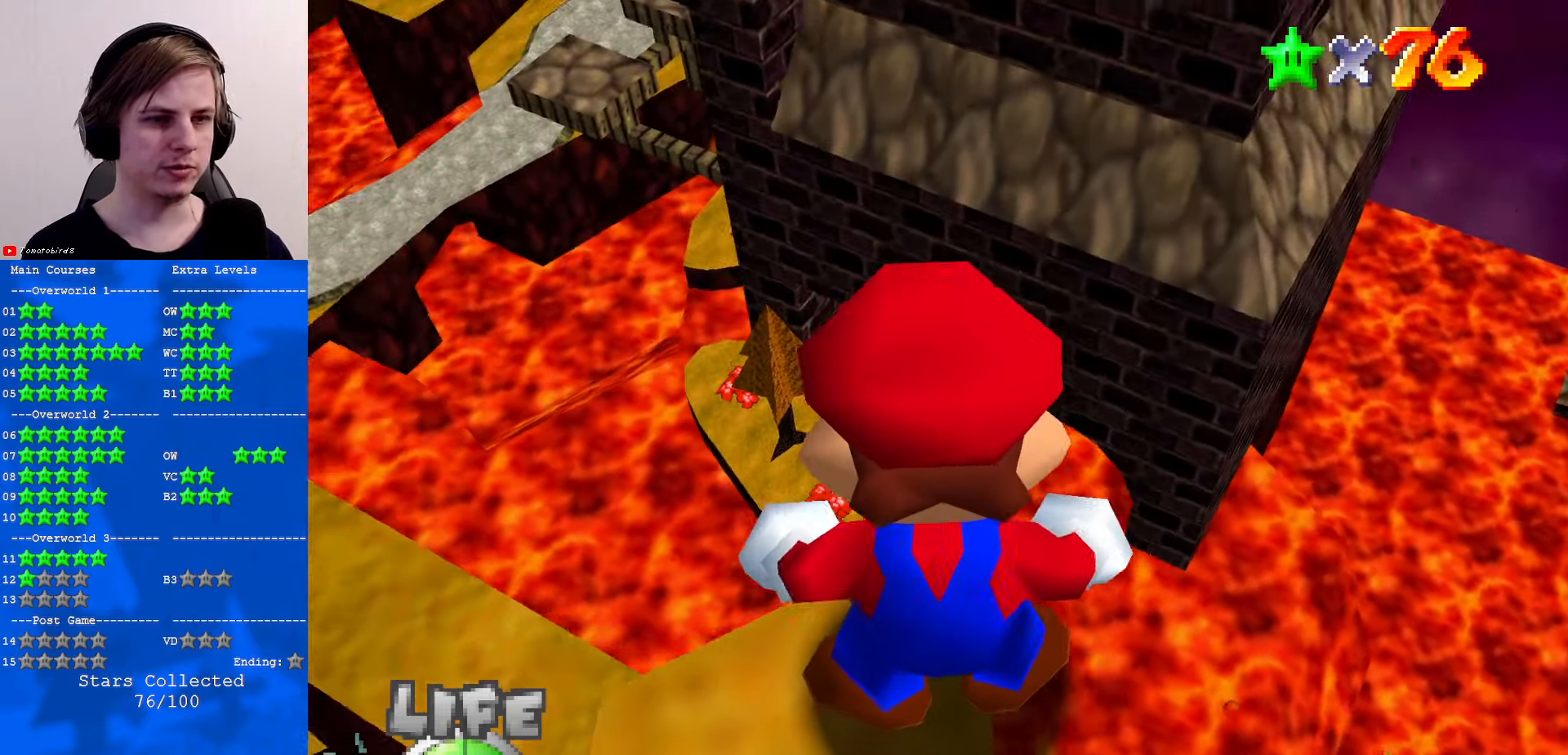
{"buttons": [], "left_stick": "center", "events": [[300, "left_stick", "center"]]}
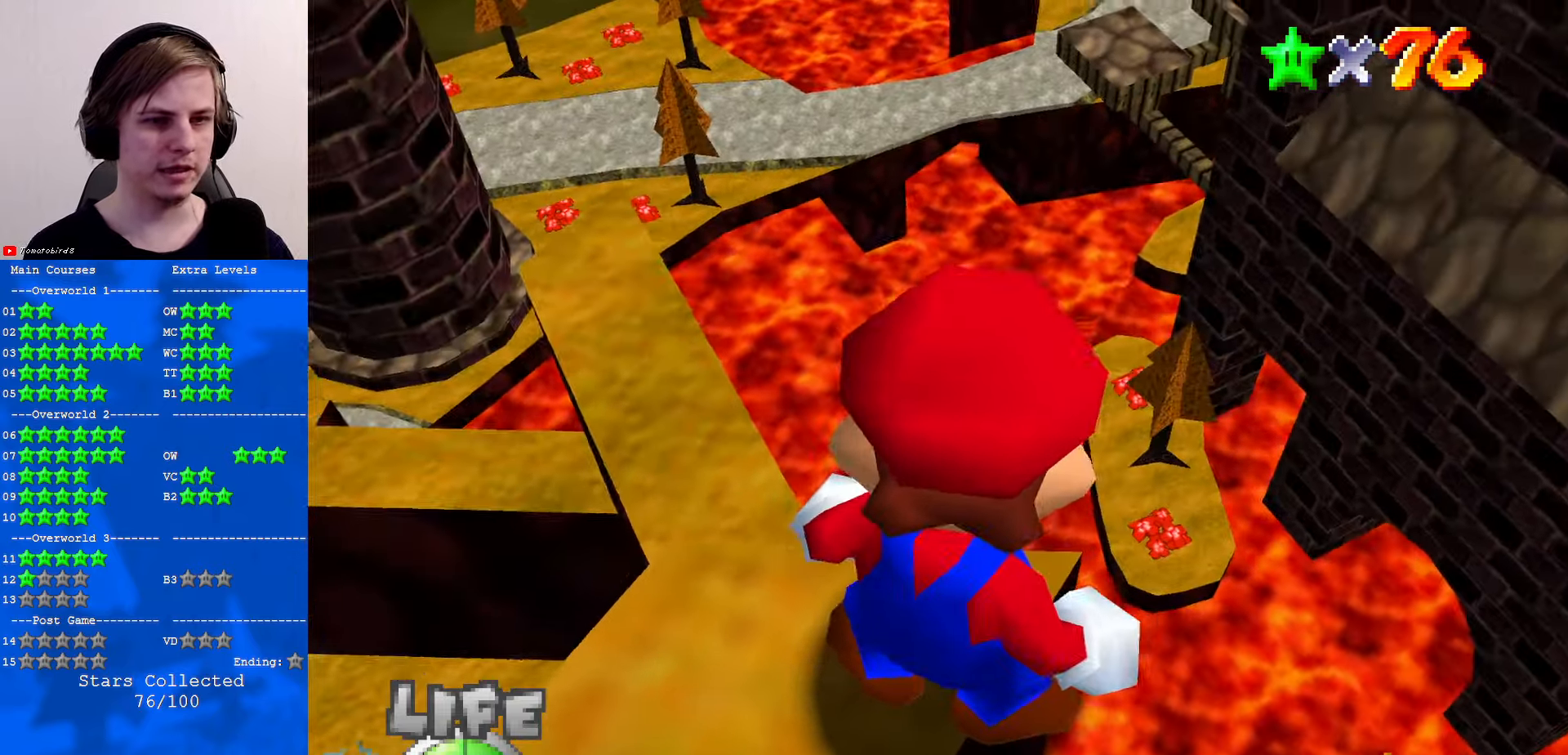
{"buttons": [], "left_stick": "center", "events": [[100, "left_stick", "up"], [466, "left_stick", "center"]]}
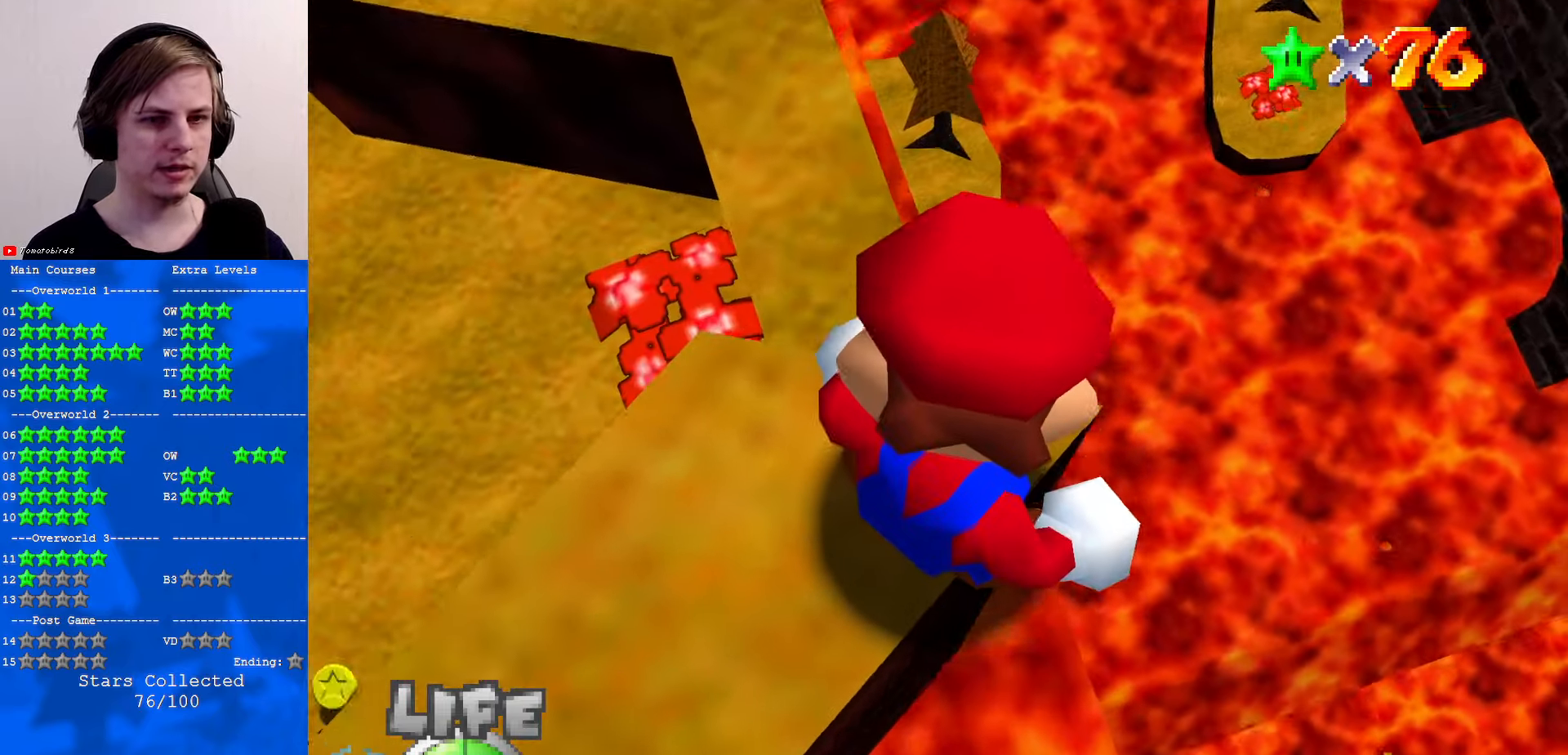
{"buttons": [], "left_stick": "down-left", "events": [[366, "left_stick", "down-left"]]}
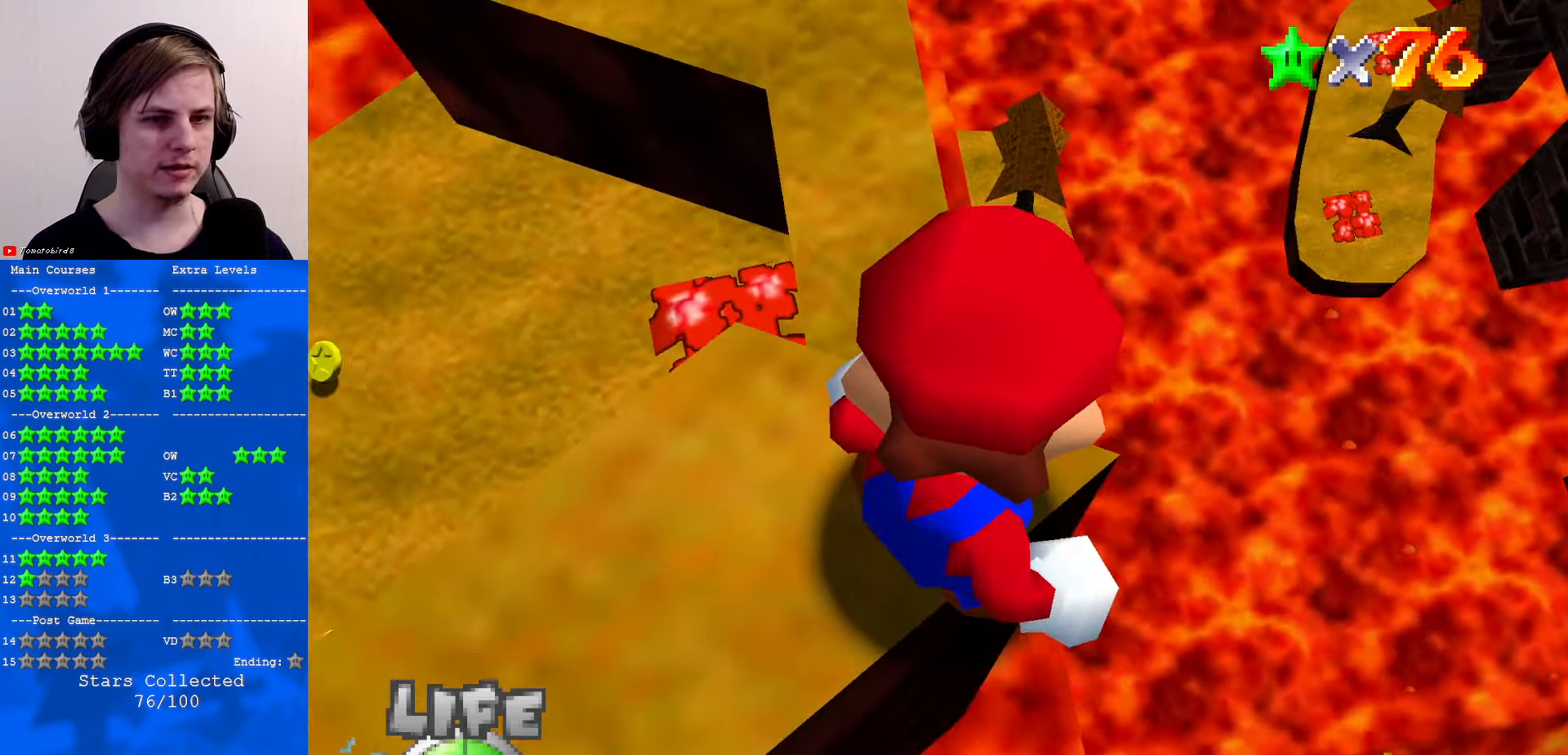
{"buttons": [], "left_stick": "center", "events": [[300, "left_stick", "center"]]}
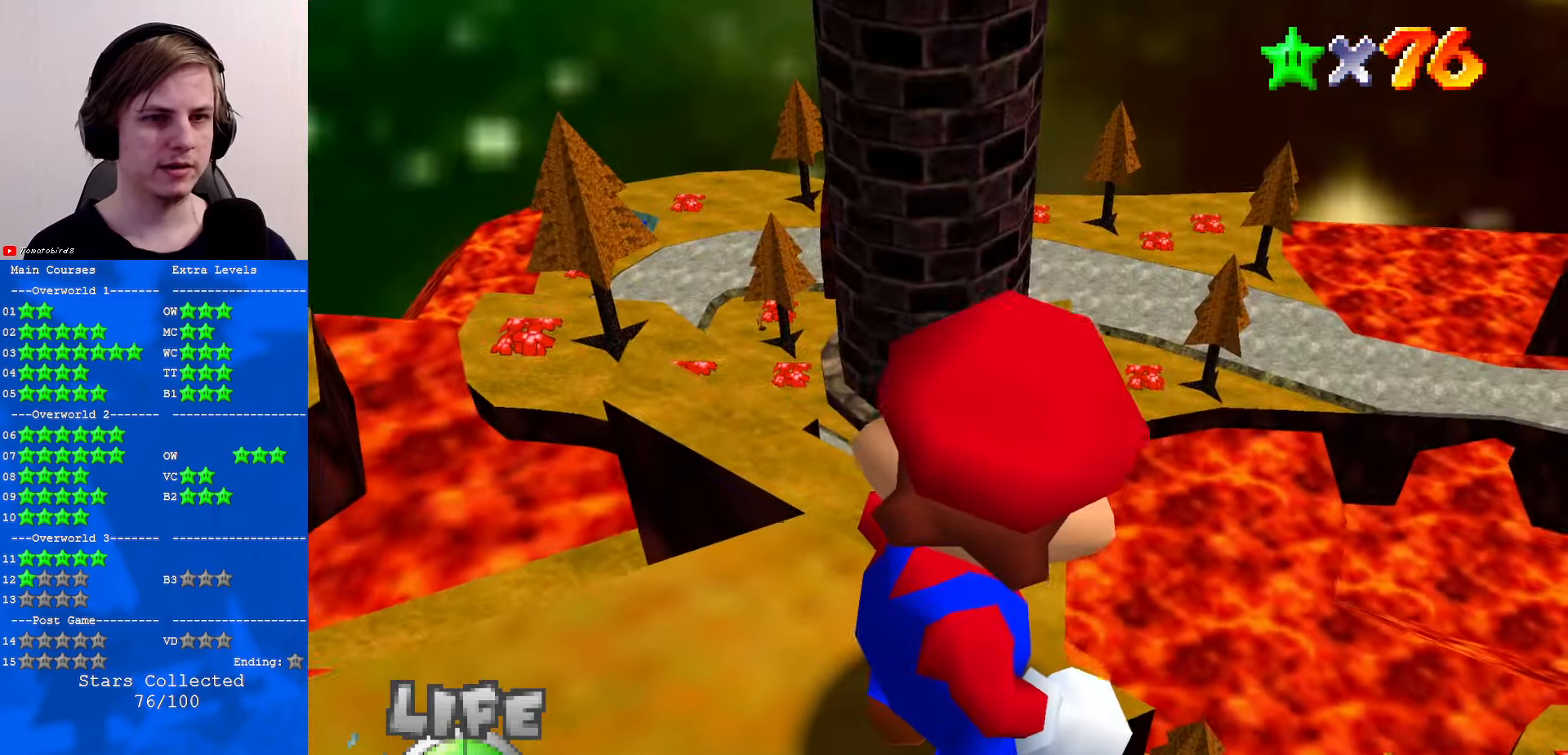
{"buttons": [], "left_stick": "down", "events": [[333, "left_stick", "down"]]}
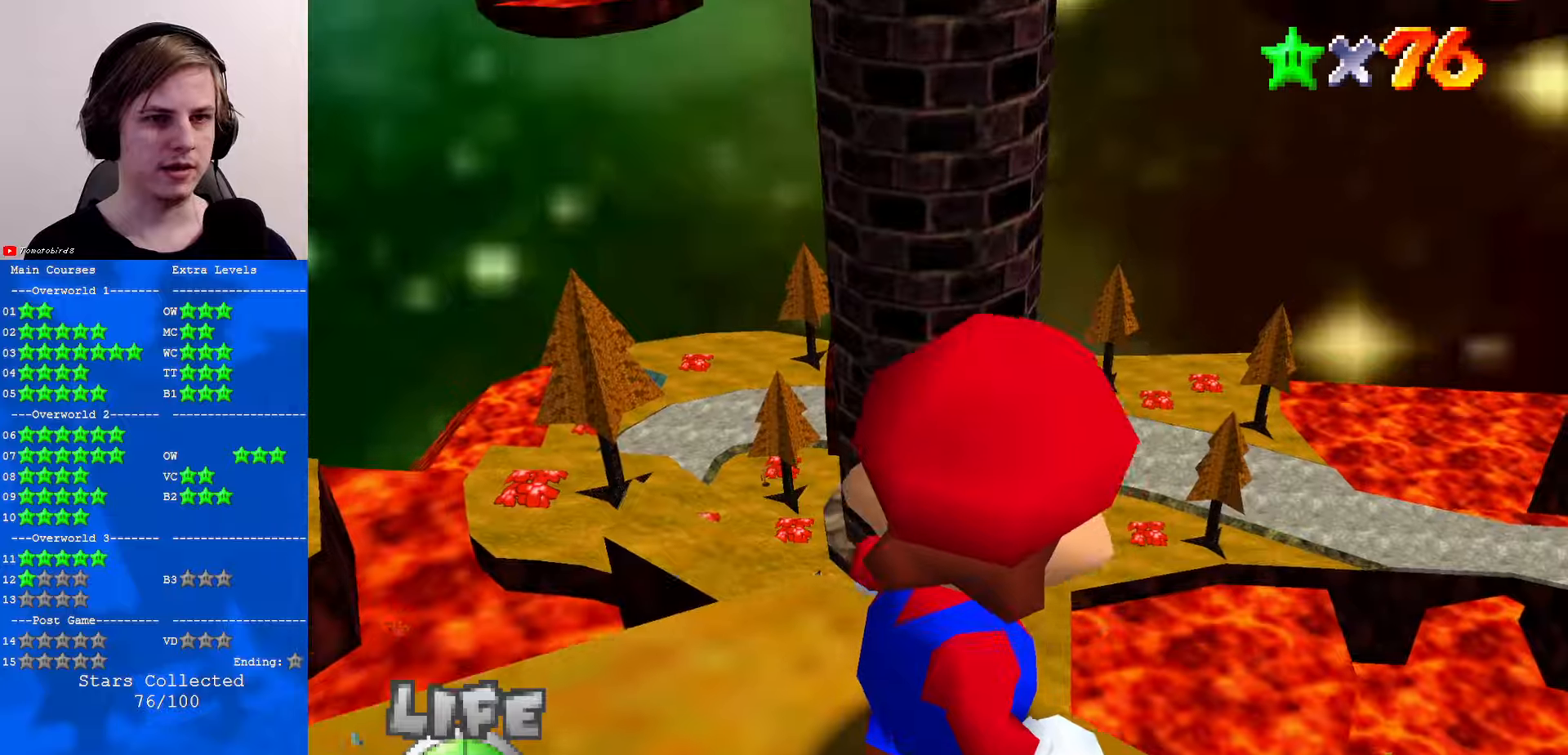
{"buttons": [], "left_stick": "center", "events": [[433, "left_stick", "center"]]}
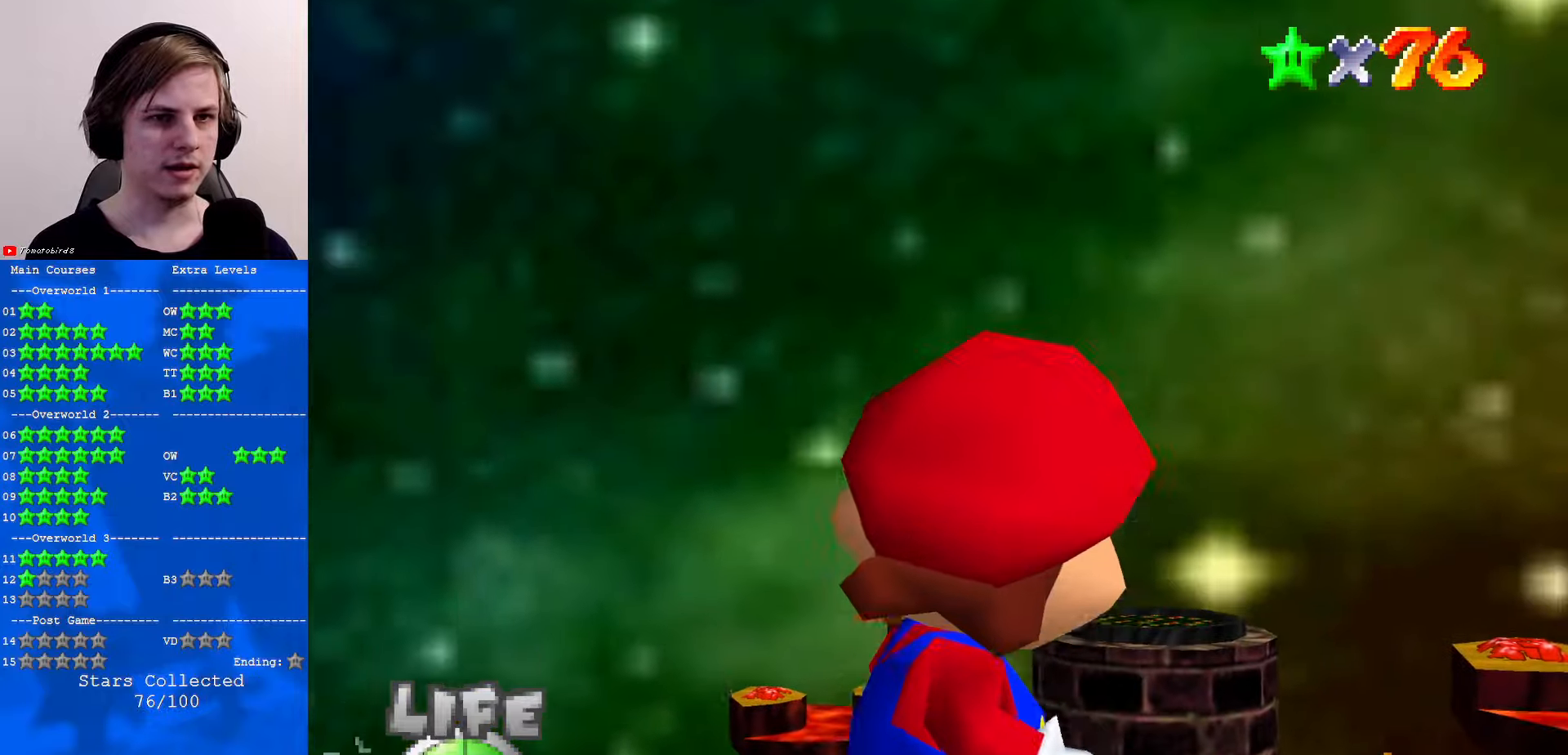
{"buttons": [], "left_stick": "up-right", "events": [[267, "left_stick", "up-right"]]}
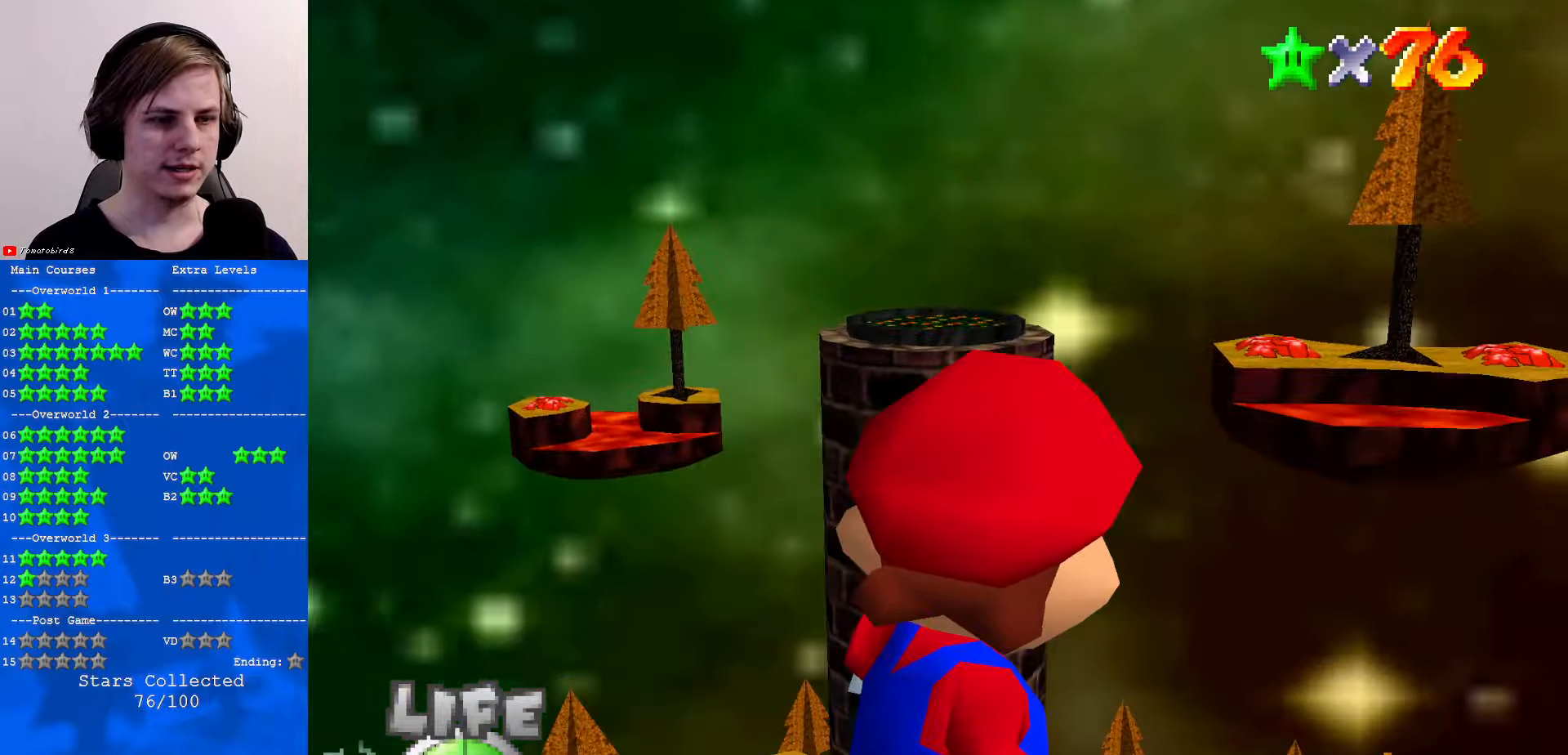
{"buttons": [], "left_stick": "right", "events": [[100, "left_stick", "center"], [433, "left_stick", "right"]]}
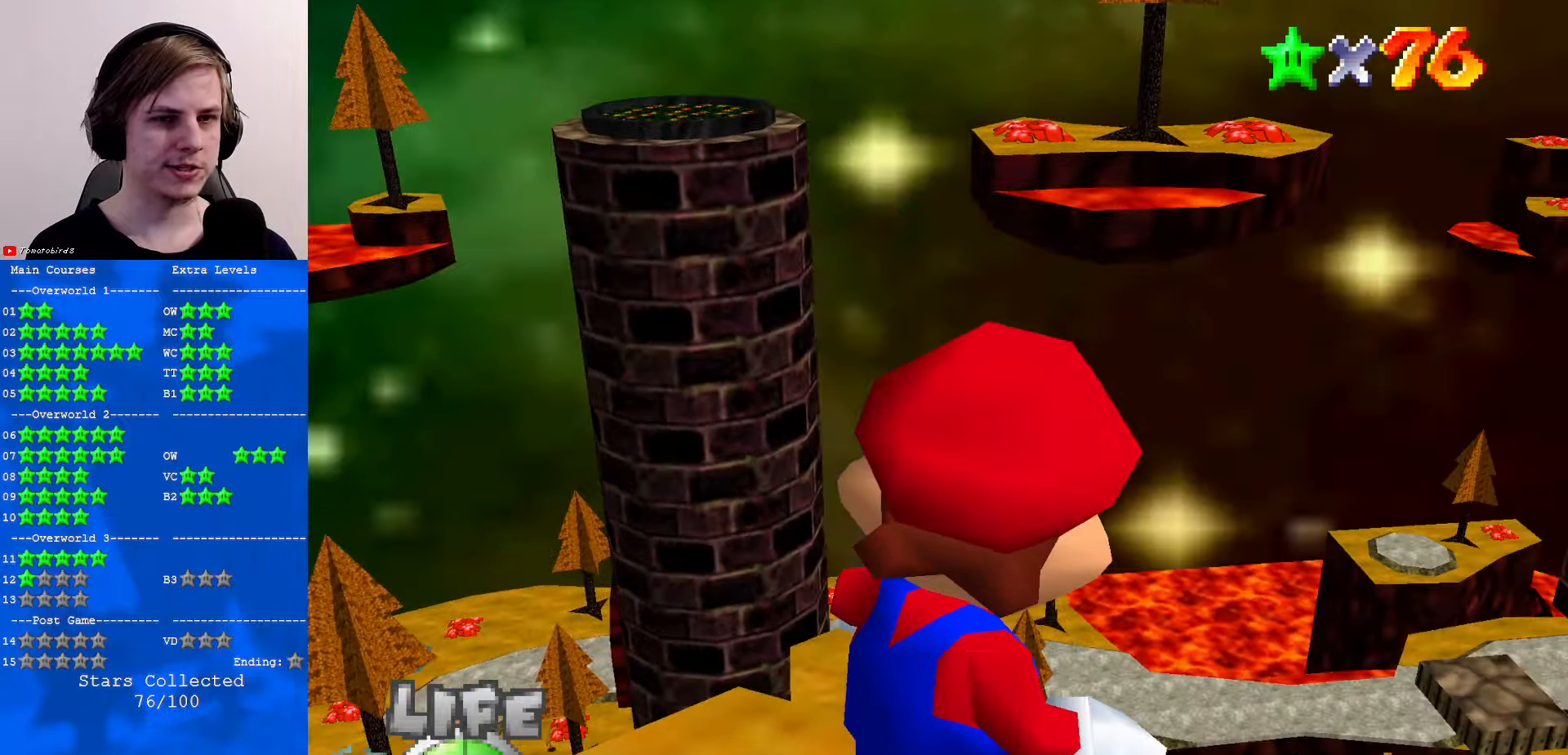
{"buttons": [], "left_stick": "right", "events": [[100, "left_stick", "center"], [433, "left_stick", "right"]]}
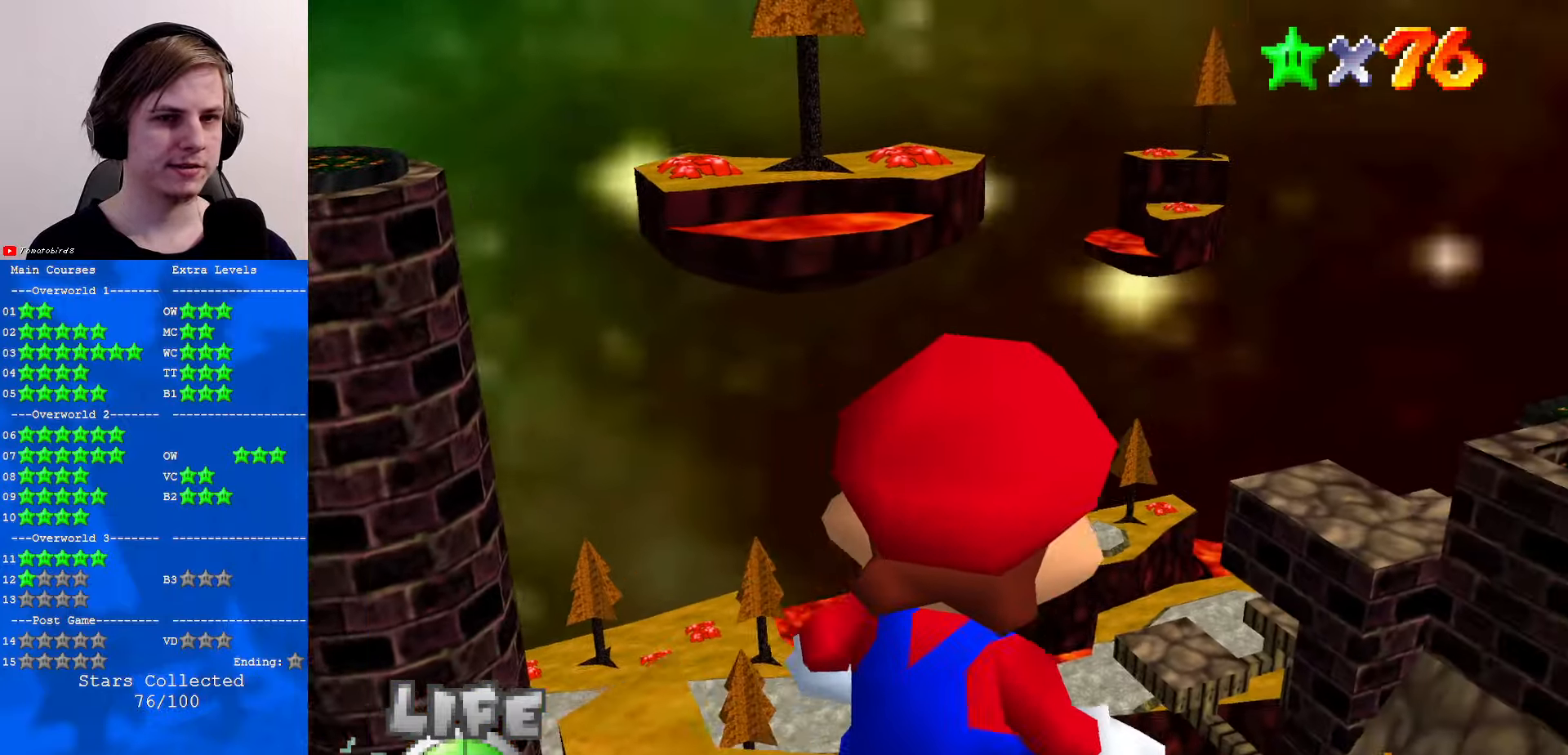
{"buttons": [], "left_stick": "center", "events": [[133, "left_stick", "center"]]}
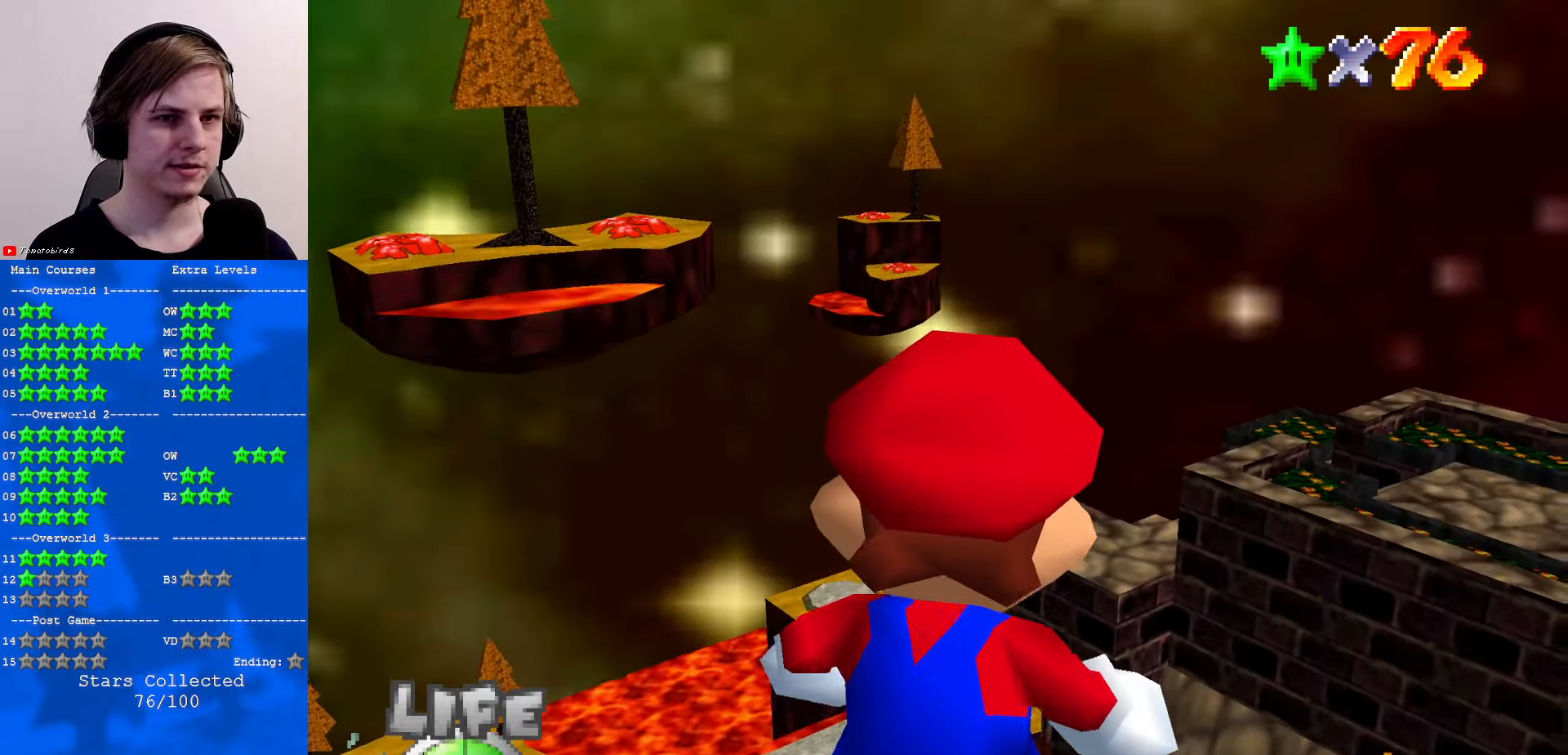
{"buttons": [], "left_stick": "center", "events": [[67, "left_stick", "right"], [433, "left_stick", "center"]]}
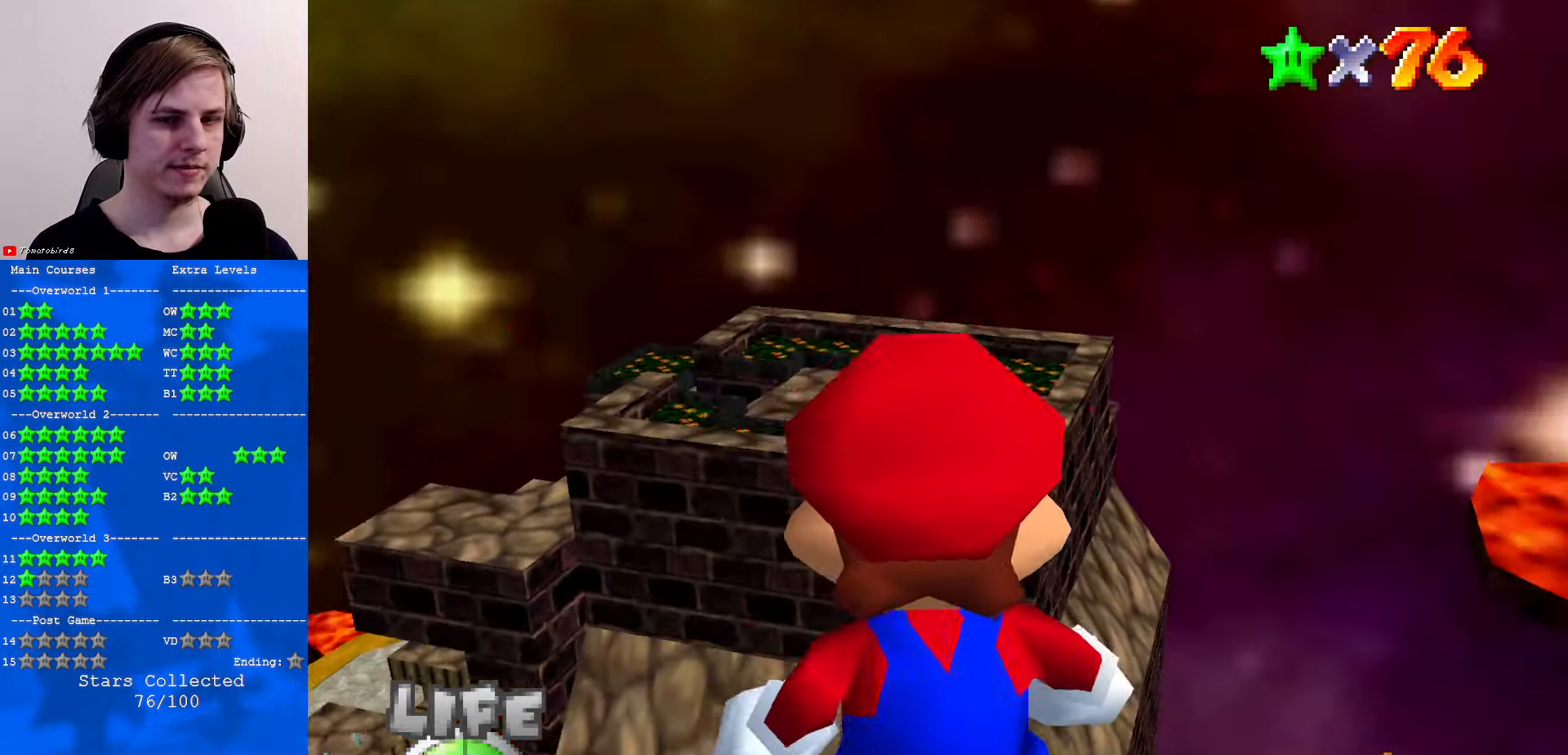
{"buttons": [], "left_stick": "center", "events": [[33, "A", "down"], [233, "A", "up"], [333, "C_LEFT", "down"], [367, "C_DOWN", "down"], [400, "C_DOWN", "up"], [400, "C_LEFT", "up"]]}
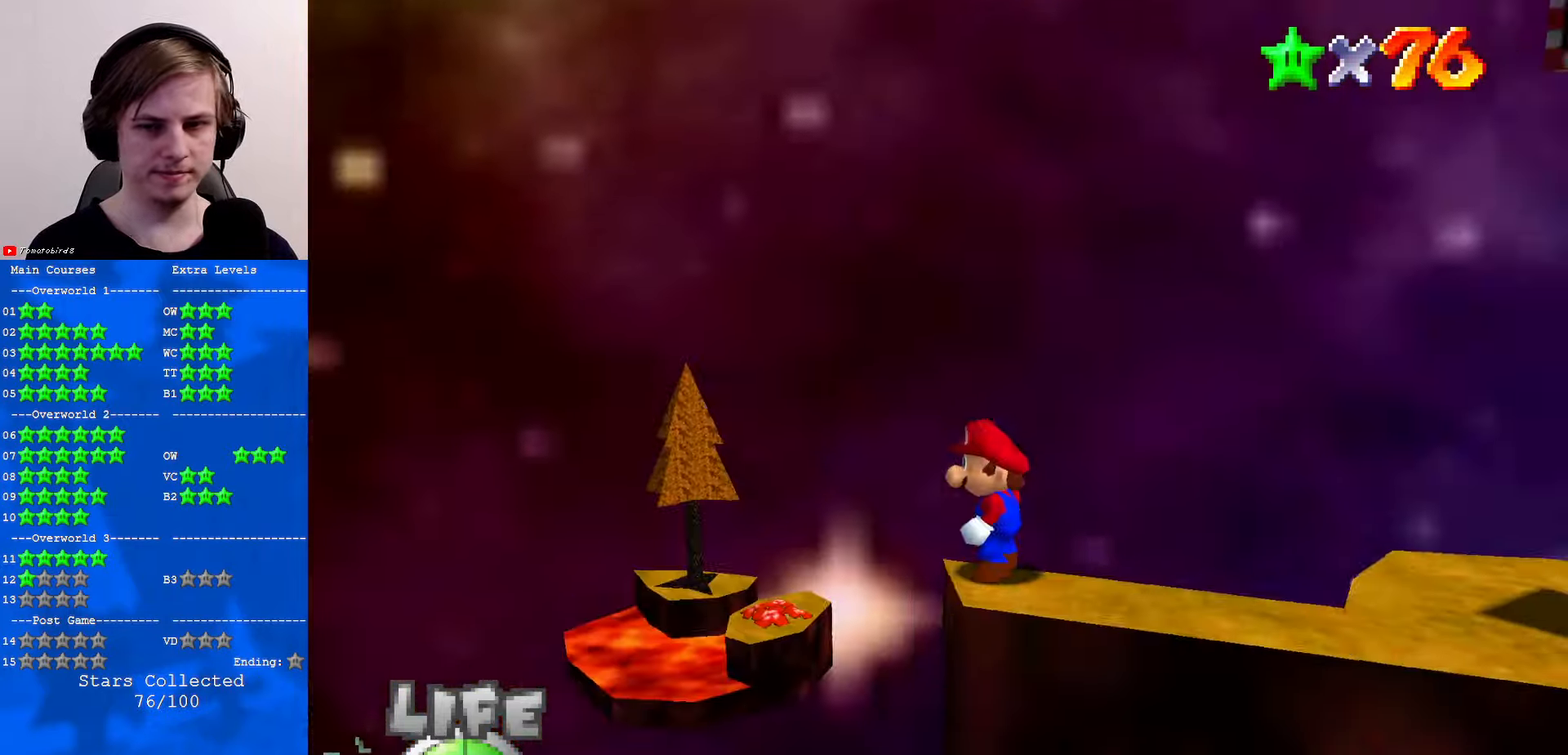
{"buttons": [], "left_stick": "center", "events": [[33, "C_LEFT", "down"], [67, "C_LEFT", "up"], [267, "C_DOWN", "down"], [267, "C_LEFT", "down"], [367, "C_LEFT", "up"], [400, "C_DOWN", "up"]]}
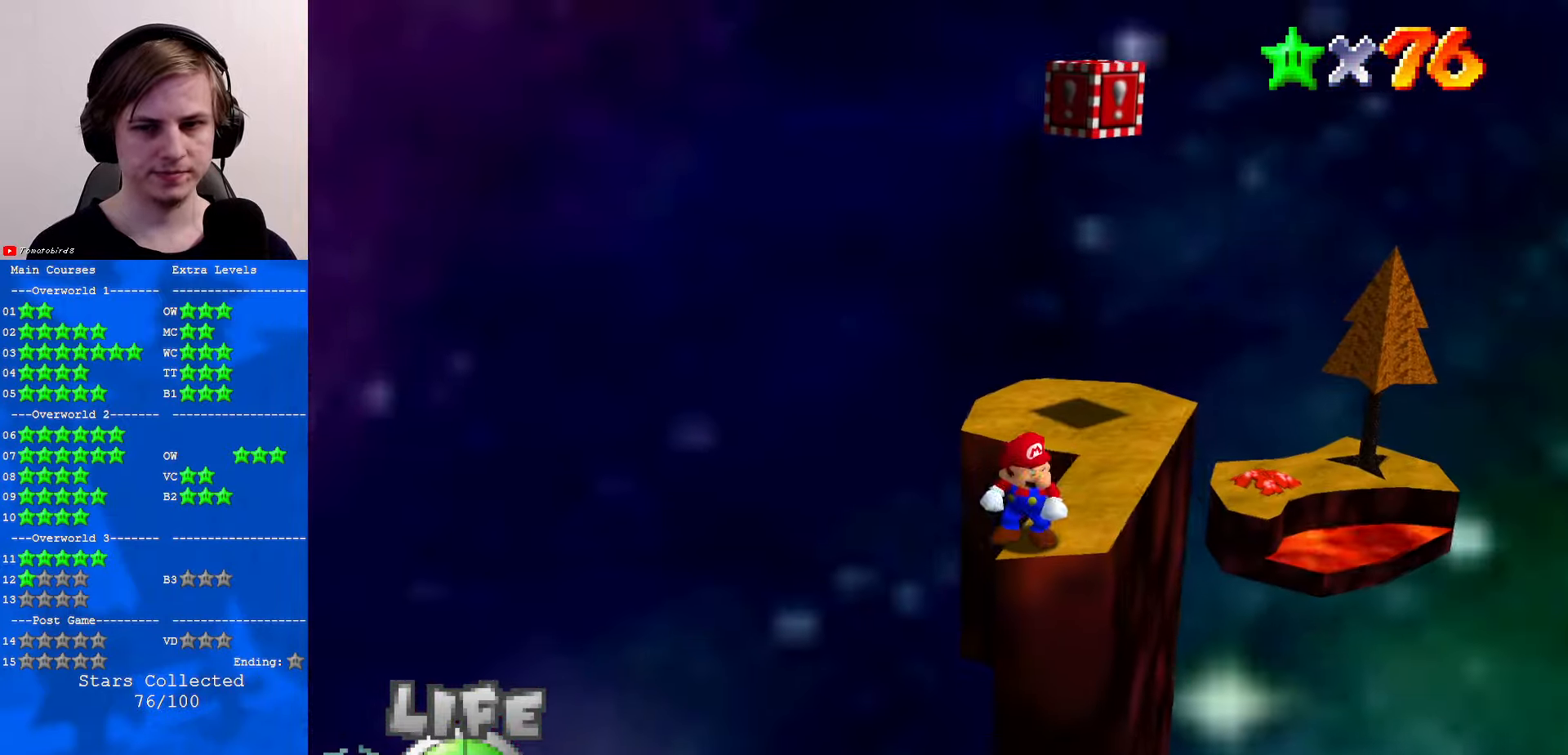
{"buttons": [], "left_stick": "up-right", "events": [[267, "left_stick", "up-right"]]}
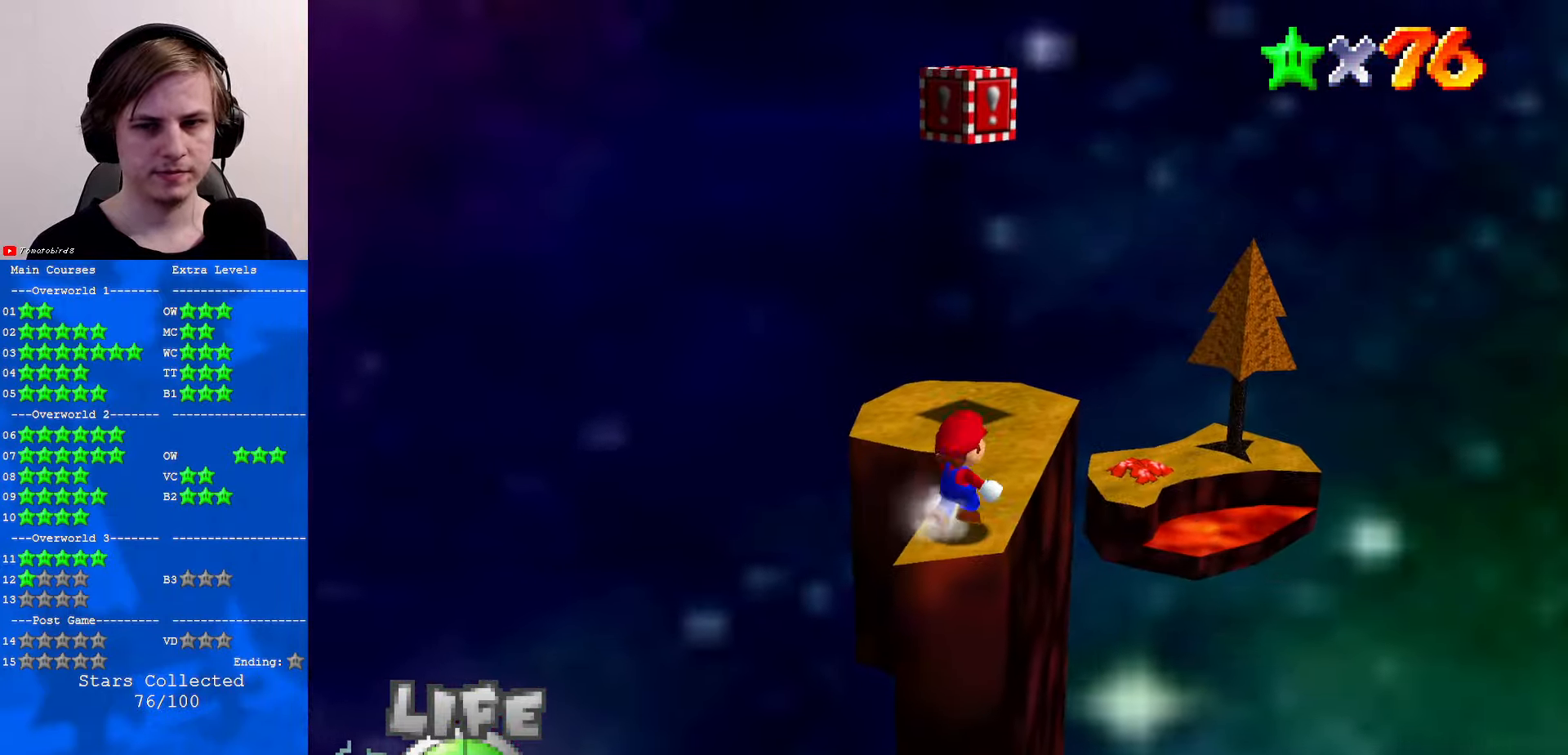
{"buttons": [], "left_stick": "up", "events": [[100, "left_stick", "up"], [267, "A", "down"], [267, "B", "down"], [467, "A", "up"], [467, "B", "up"]]}